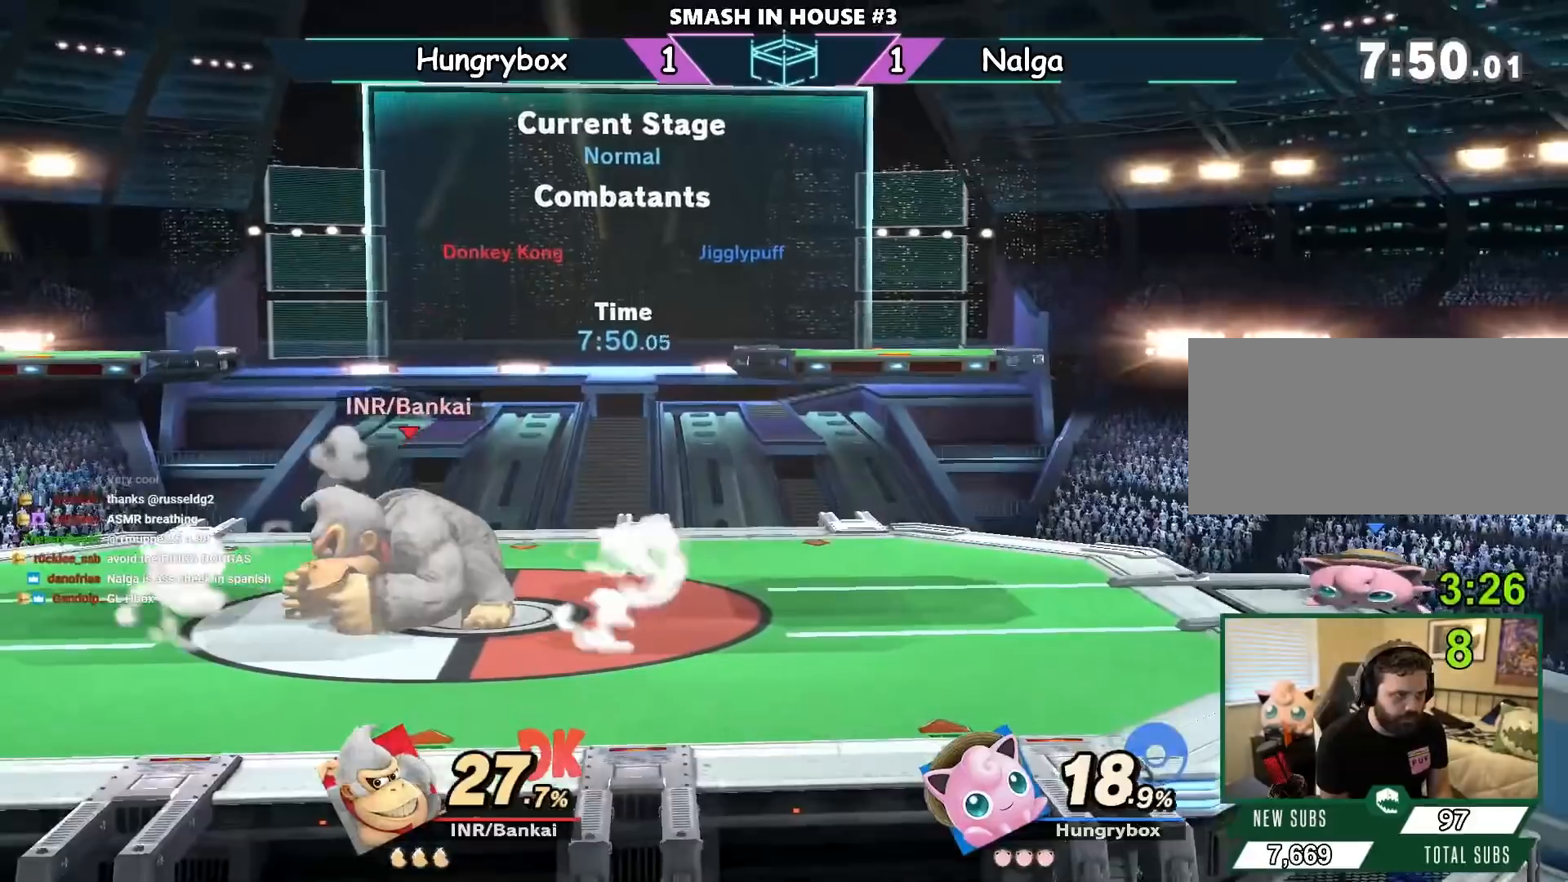
Gameplay with a controller (Nintendo layout); each line is a JSON object with the inputs held at the frame after it. "events" lists button and stick changes between this image and that frame as [ms after this image, input, new state], when the widget could be followed in between. Not read: L3 R3.
{"buttons": [], "left_stick": "center", "right_stick": "center", "events": [[167, "left_stick", "right"], [300, "left_stick", "center"]]}
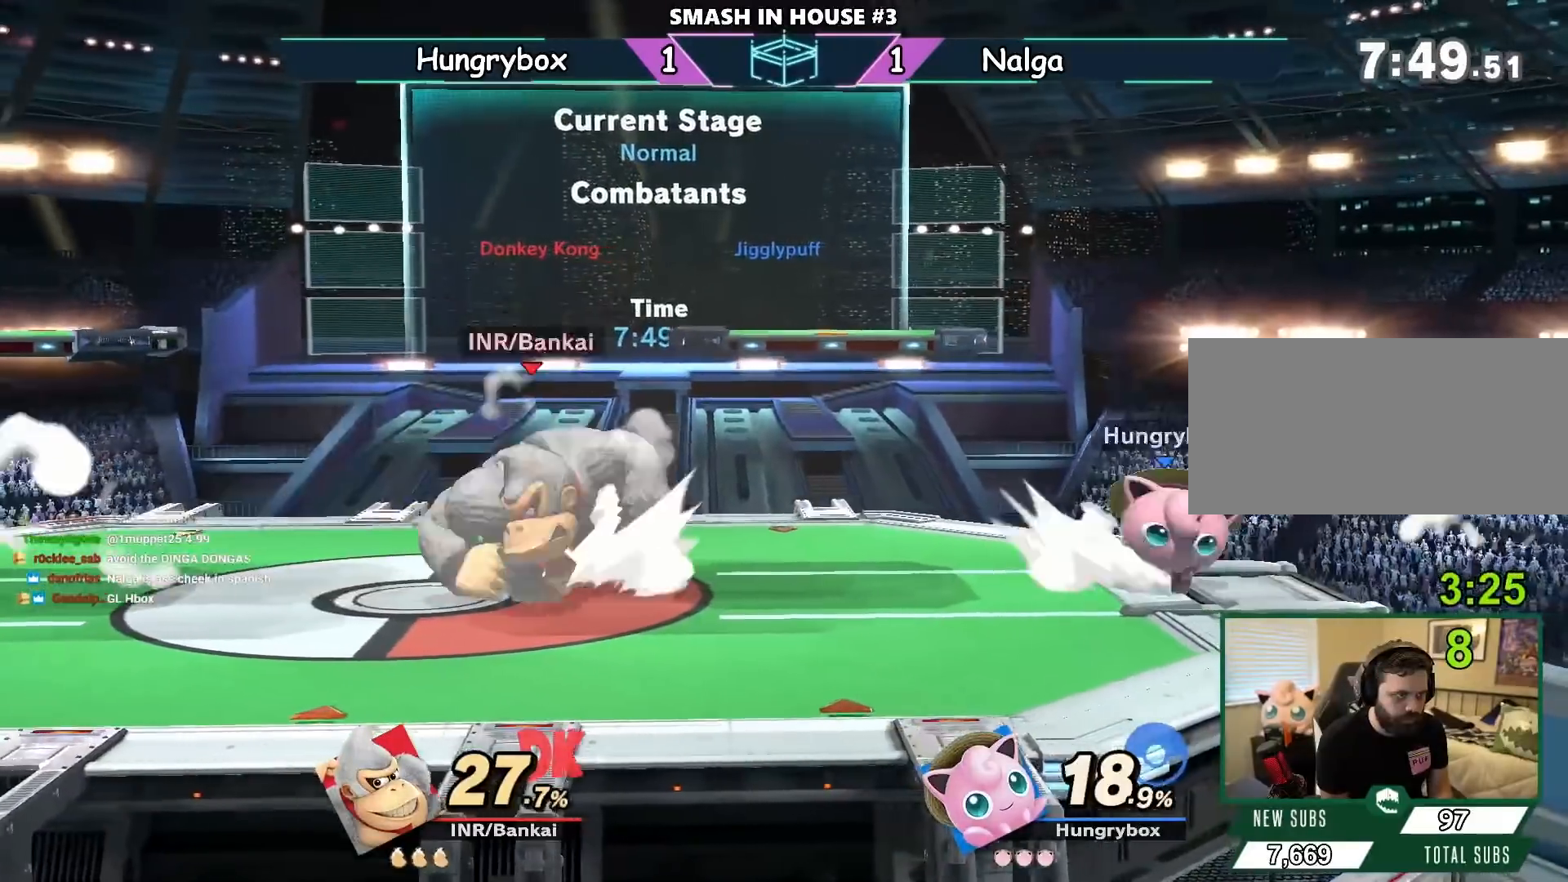
{"buttons": [], "left_stick": "center", "right_stick": "center", "events": []}
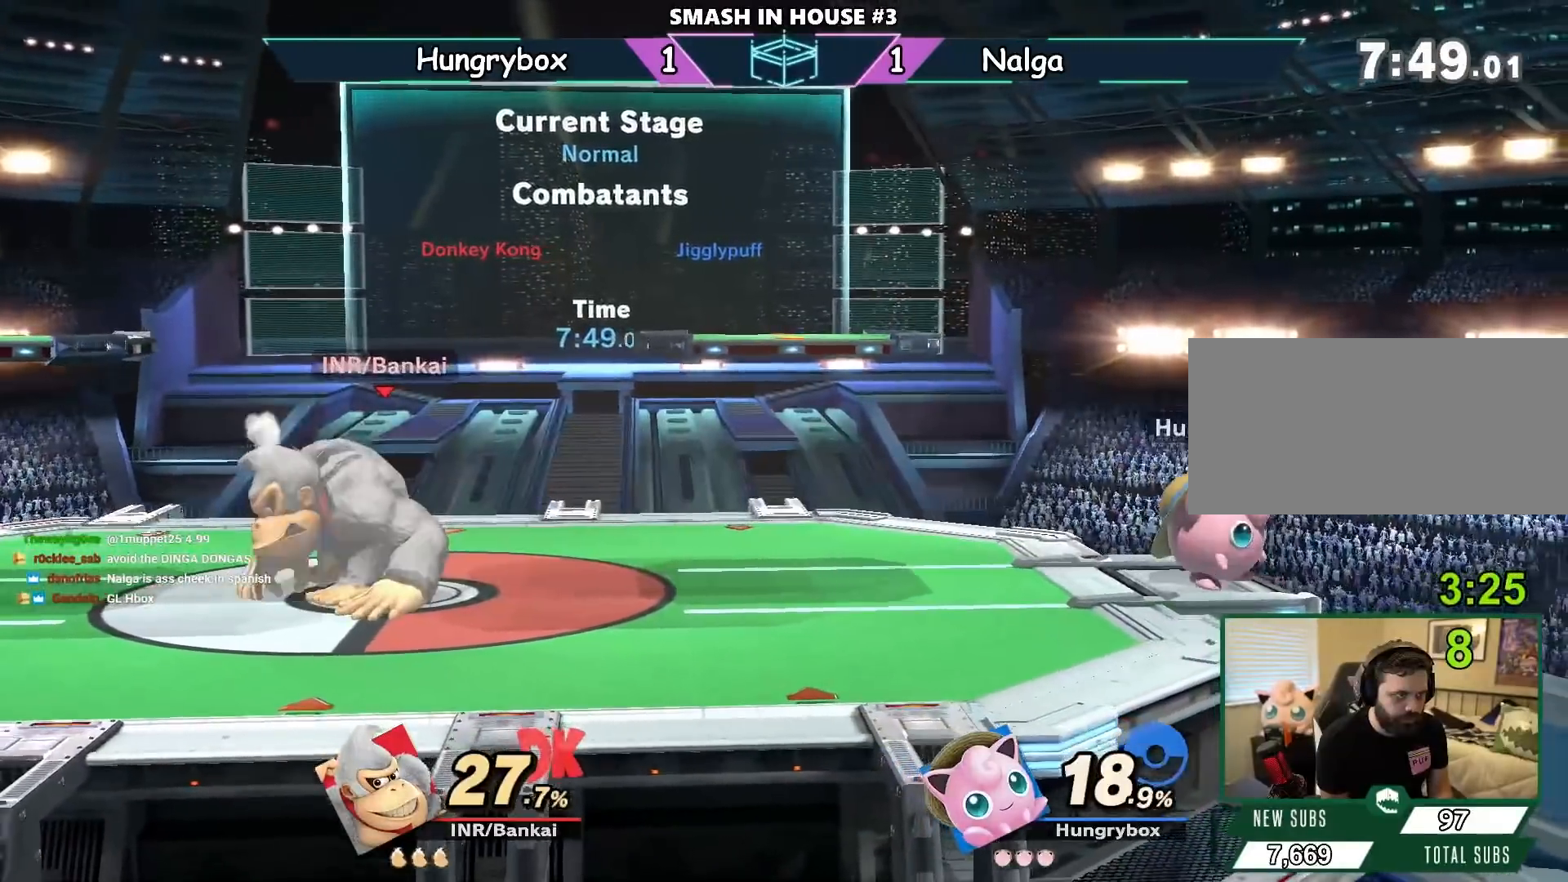
{"buttons": [], "left_stick": "center", "right_stick": "center", "events": []}
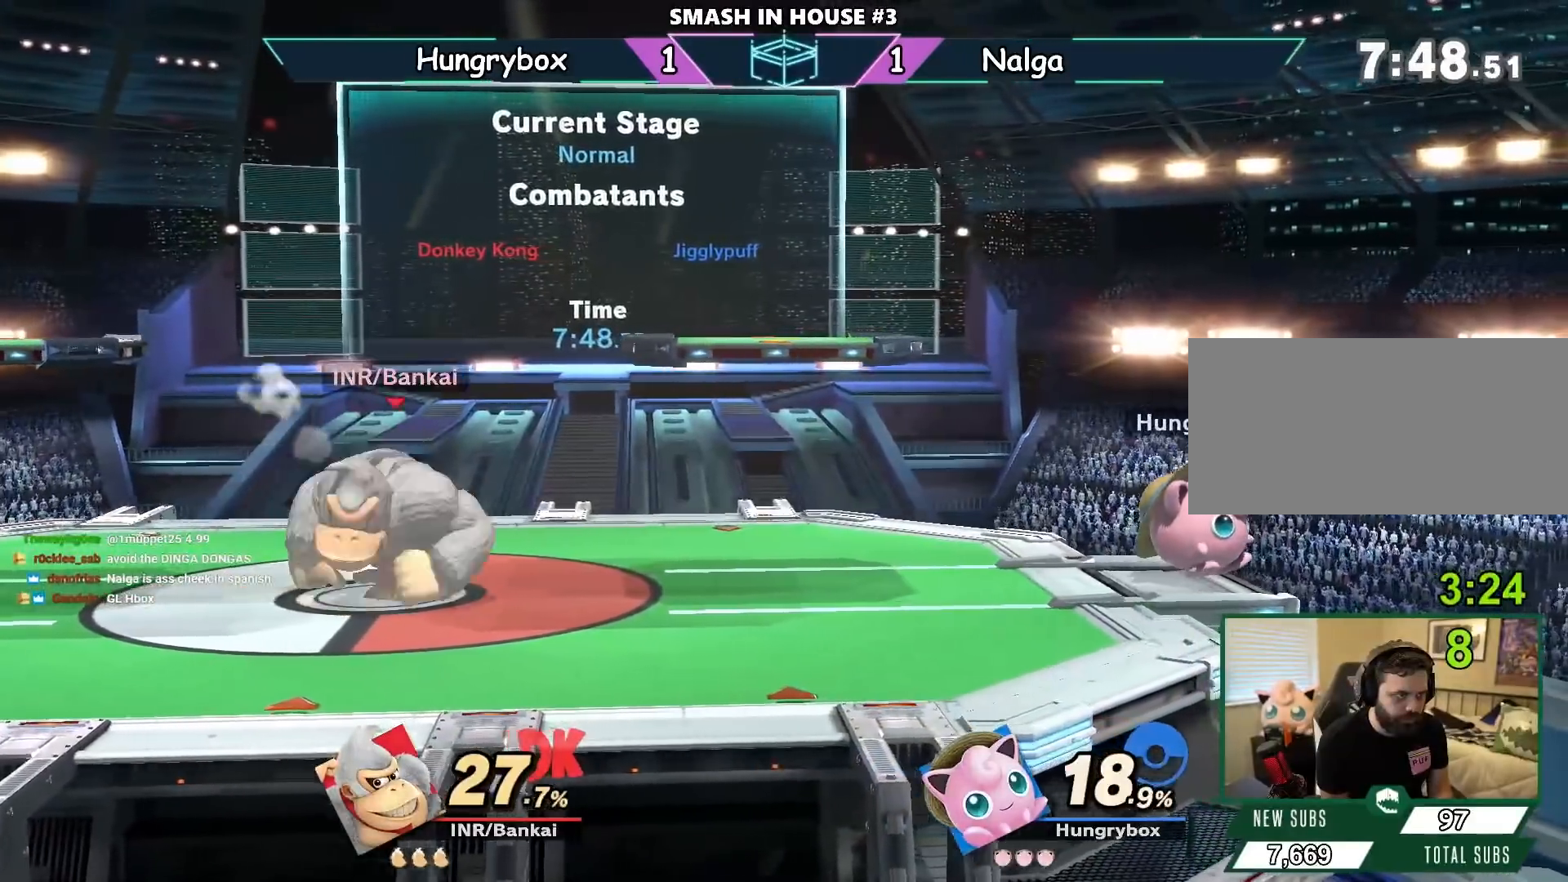
{"buttons": [], "left_stick": "center", "right_stick": "center", "events": [[267, "left_stick", "right"], [401, "left_stick", "center"]]}
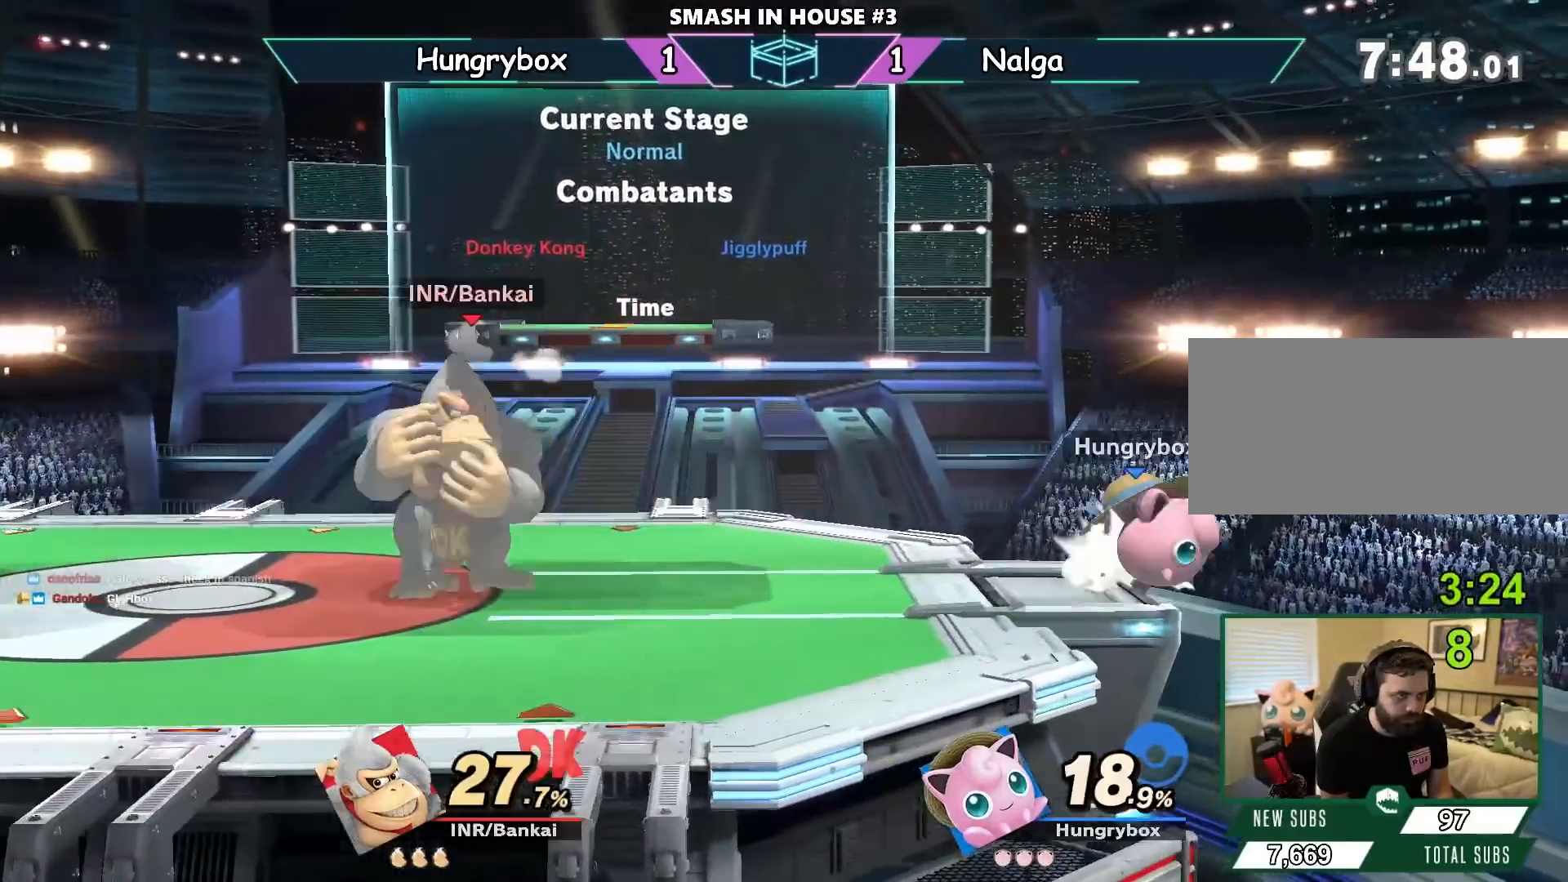
{"buttons": [], "left_stick": "right", "right_stick": "center", "events": [[200, "Y", "down"], [300, "Y", "up"], [300, "left_stick", "right"]]}
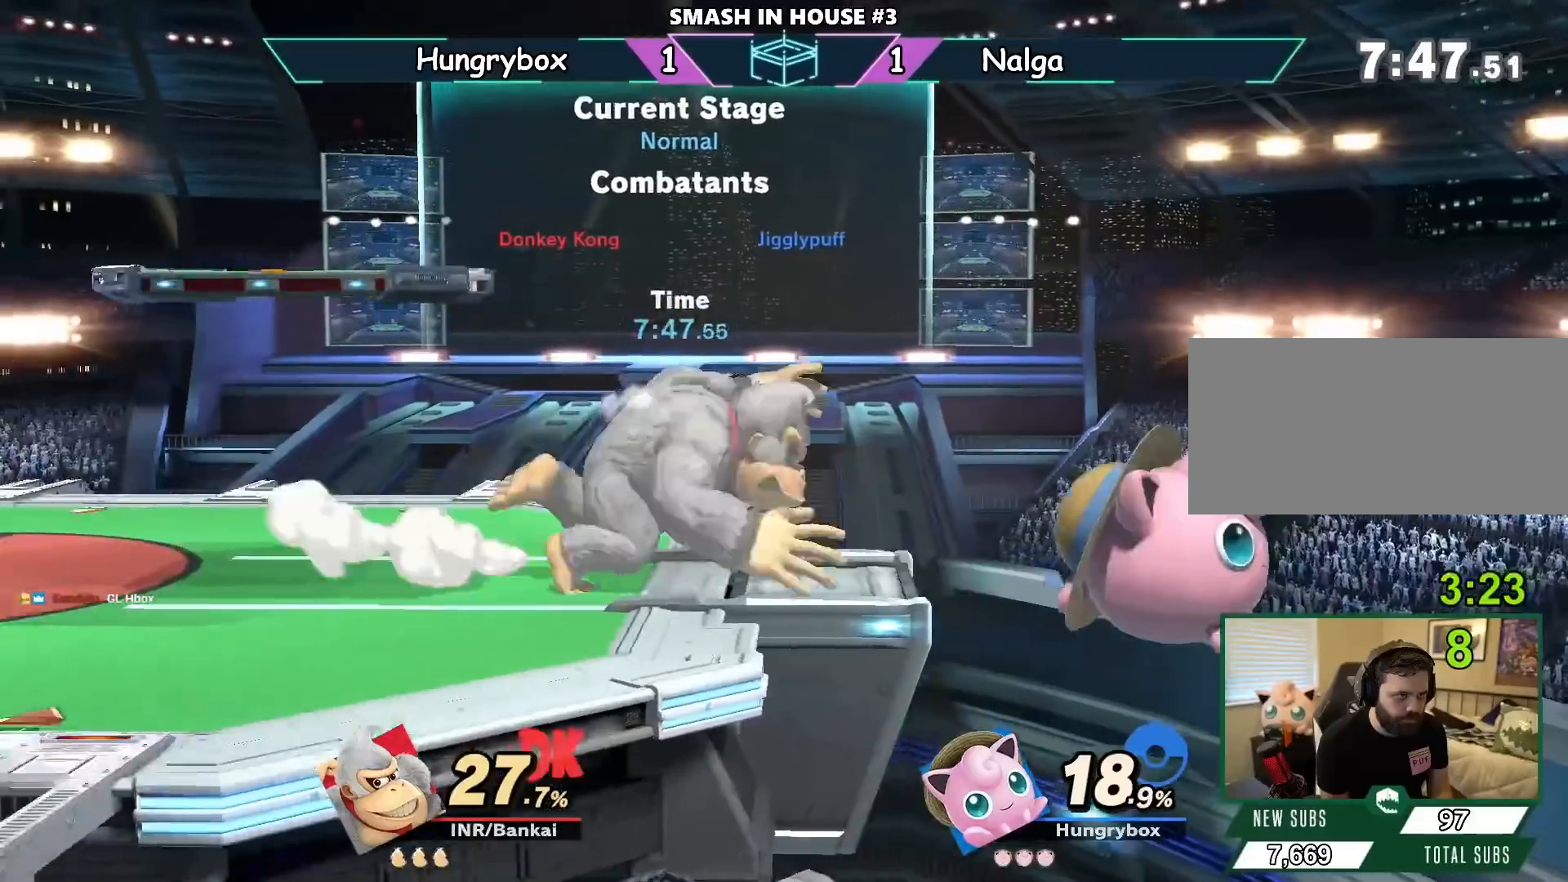
{"buttons": [], "left_stick": "left", "right_stick": "center", "events": [[101, "left_stick", "left"]]}
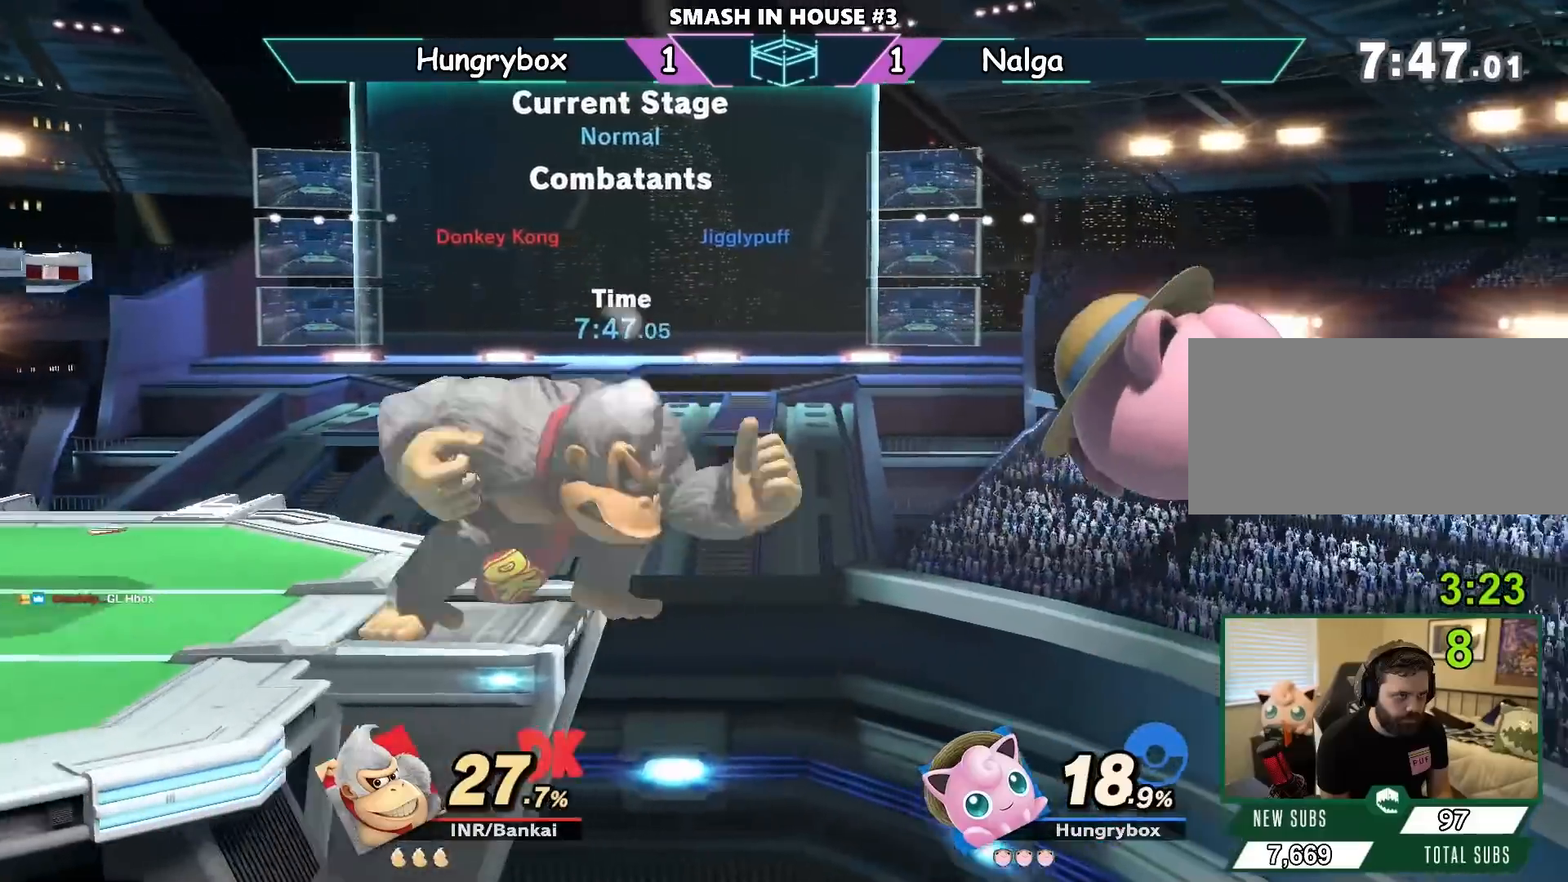
{"buttons": [], "left_stick": "left", "right_stick": "center", "events": [[200, "right_stick", "down"], [267, "right_stick", "center"]]}